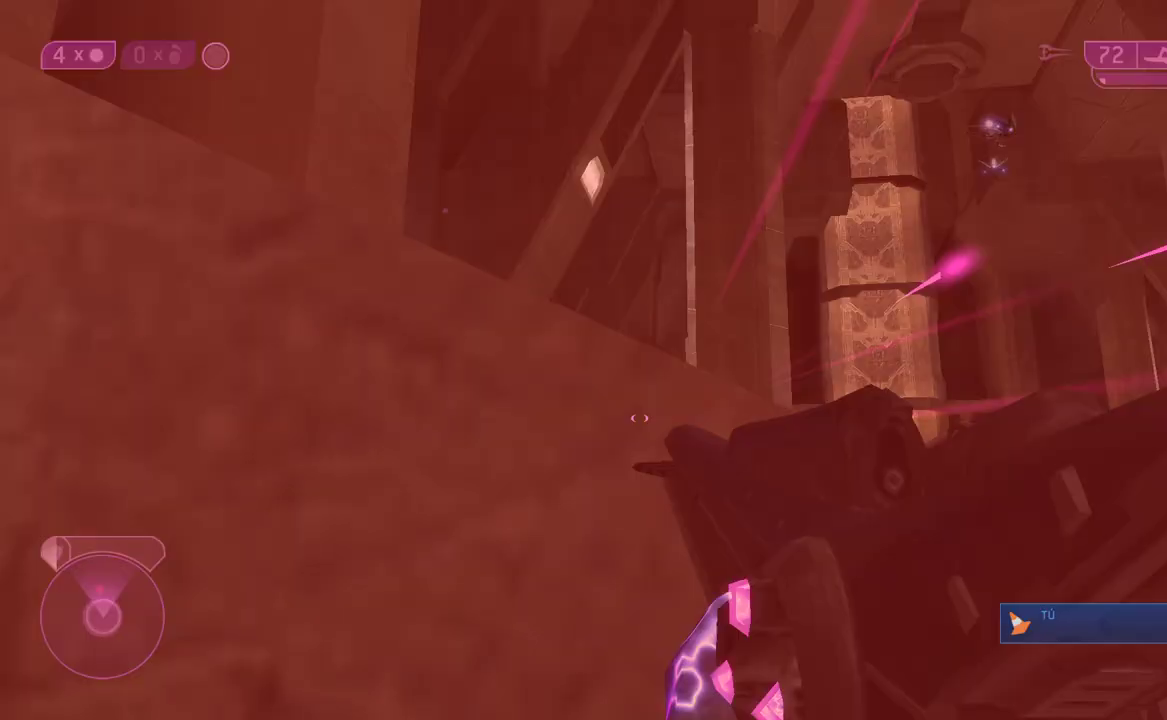
Gameplay with a controller (Xbox layout); each line is a JSON object with the inputs held at the frame after it. "events" lists button and stick changes between this image and that frame as [ms after this image, input, new state], when the widget could be followed in between. Not read: L2 left_stick.
{"buttons": [], "right_stick": "down"}
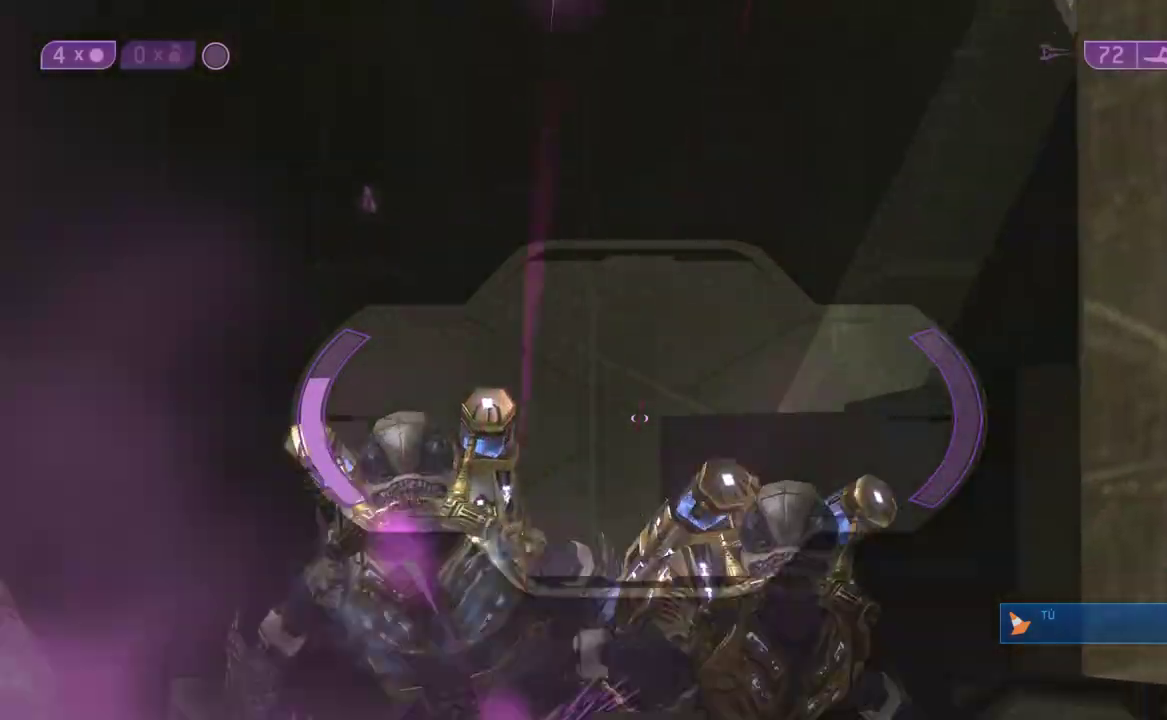
{"buttons": [], "right_stick": "center", "events": [[217, "right_stick", "right"], [283, "R2", "down"], [283, "right_stick", "center"], [450, "R2", "up"]]}
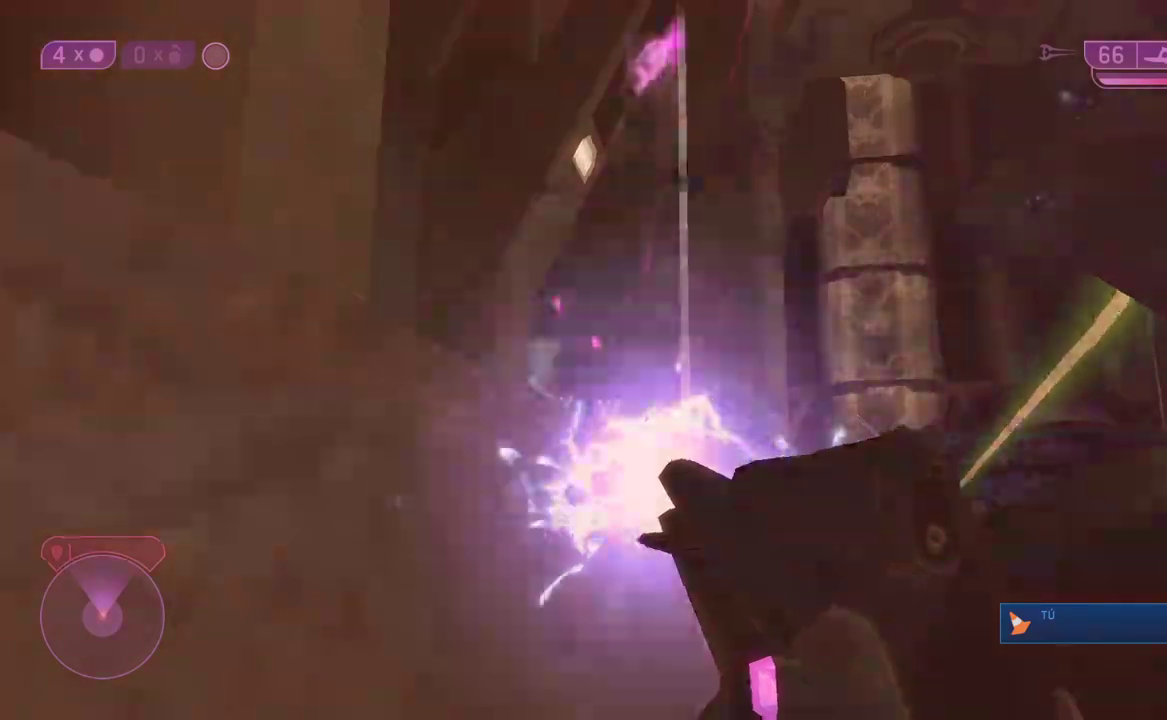
{"buttons": [], "right_stick": "center", "events": [[233, "R3", "down"], [350, "R3", "up"]]}
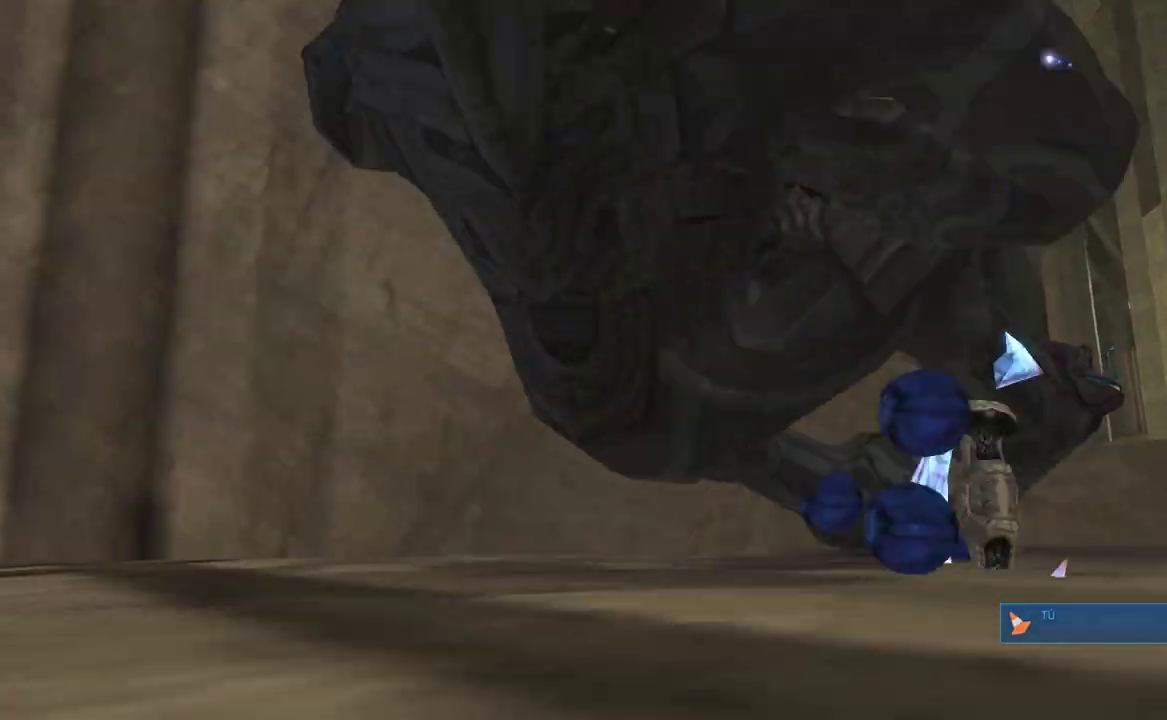
{"buttons": [], "right_stick": "center", "events": [[150, "START", "down"], [333, "START", "up"]]}
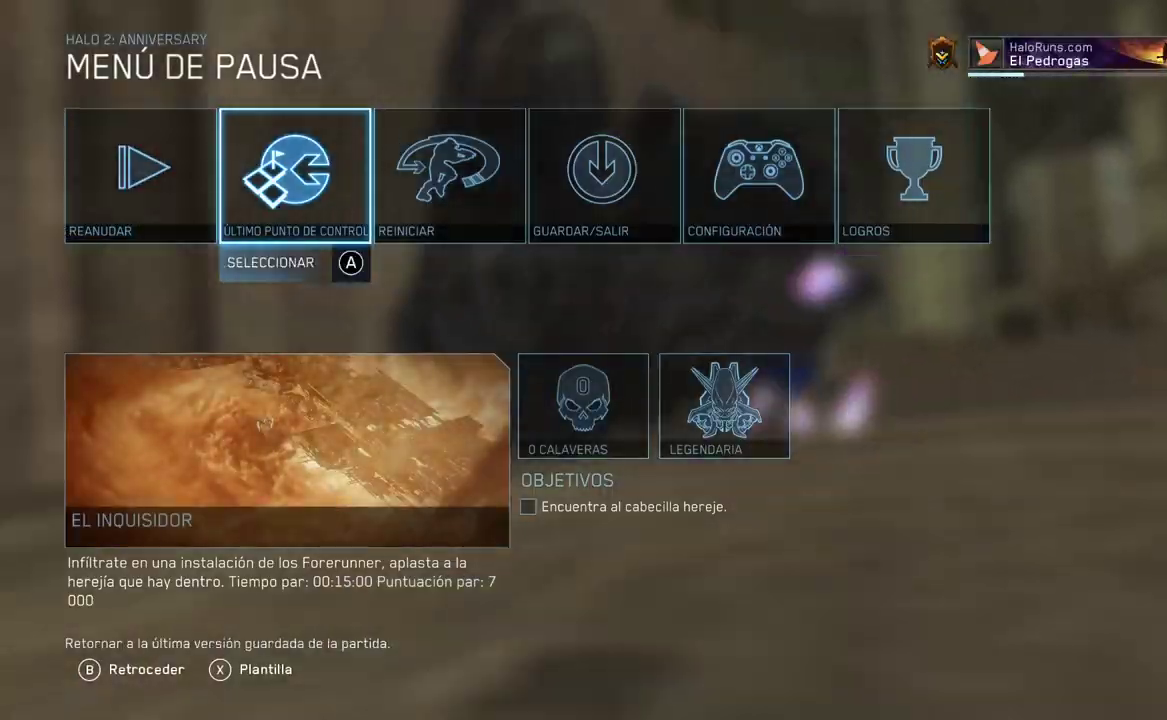
{"buttons": [], "right_stick": "center", "events": [[17, "A", "down"], [83, "A", "up"], [250, "A", "down"], [317, "A", "up"]]}
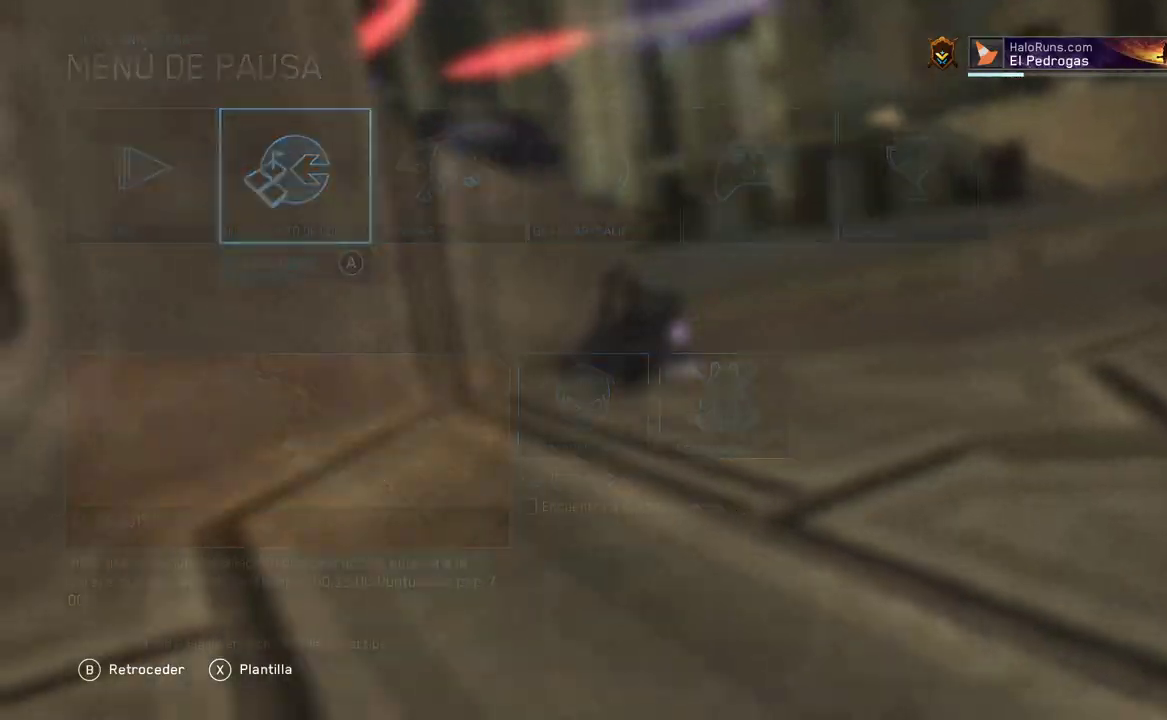
{"buttons": [], "right_stick": "center"}
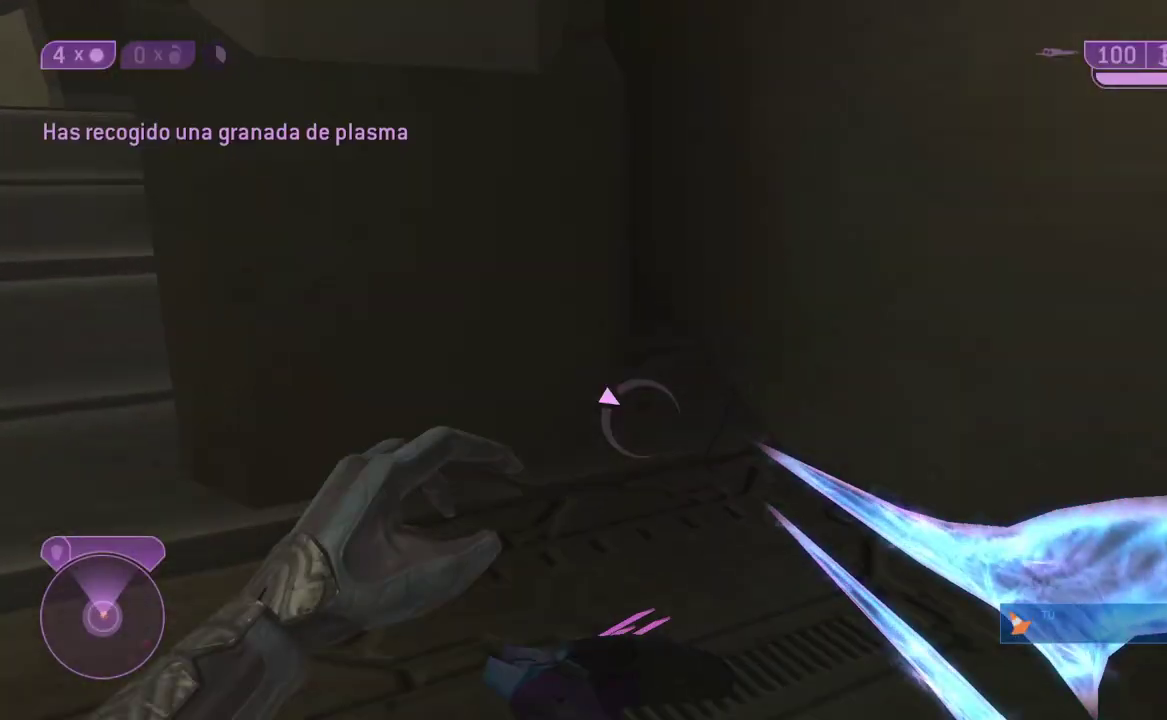
{"buttons": [], "right_stick": "center", "events": [[133, "right_stick", "left"], [417, "right_stick", "center"]]}
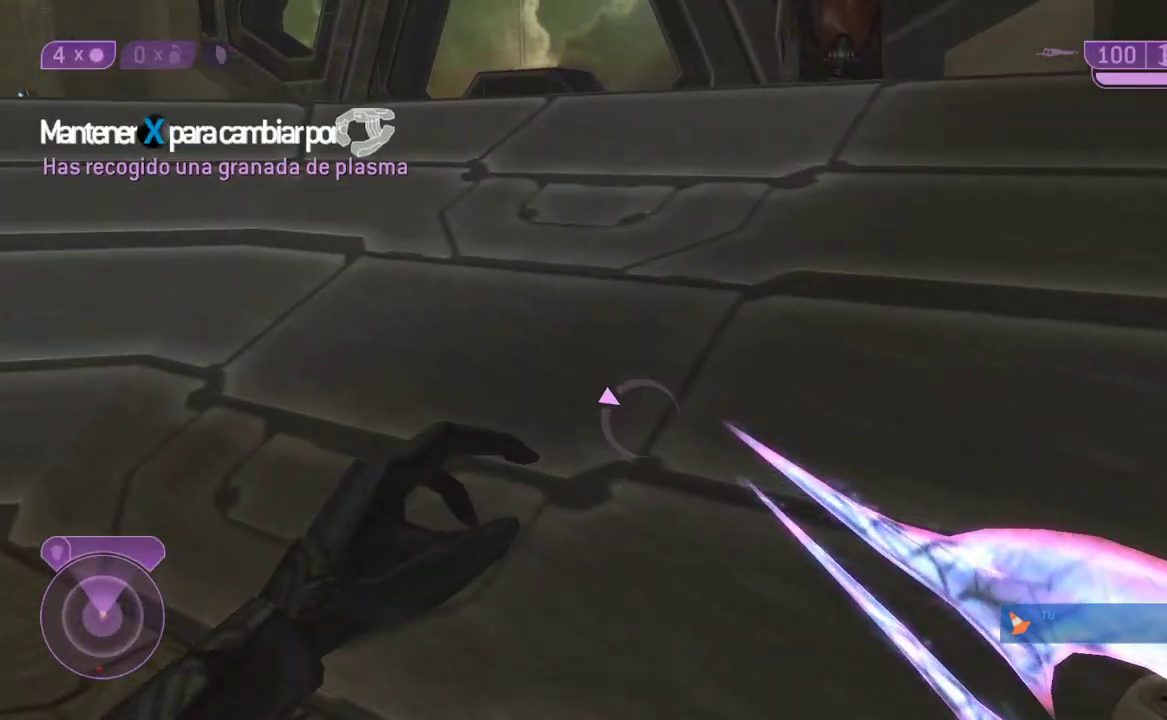
{"buttons": [], "right_stick": "center", "events": [[167, "right_stick", "up-right"], [350, "right_stick", "center"]]}
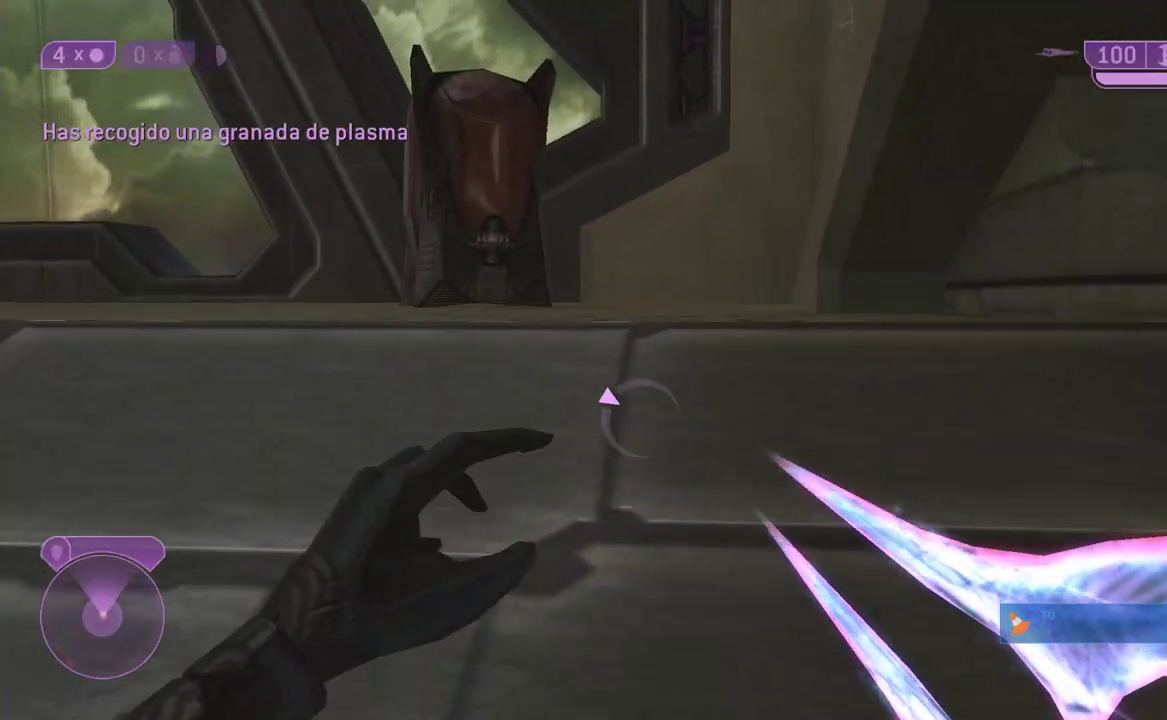
{"buttons": [], "right_stick": "center"}
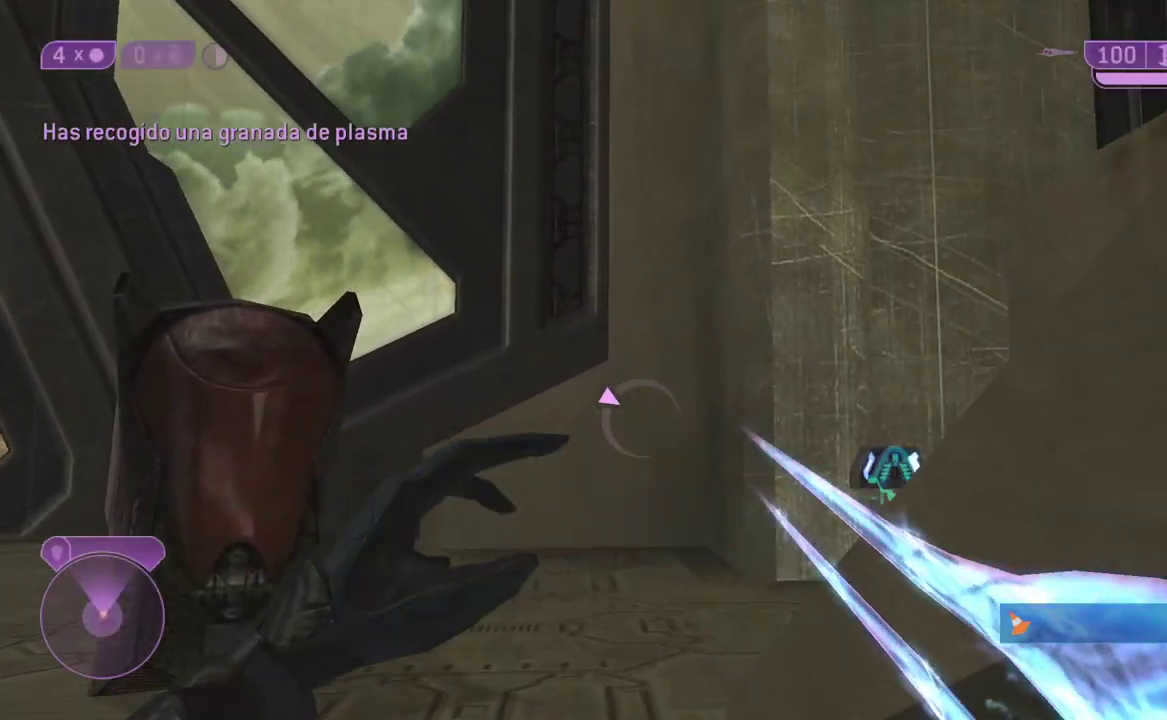
{"buttons": [], "right_stick": "down"}
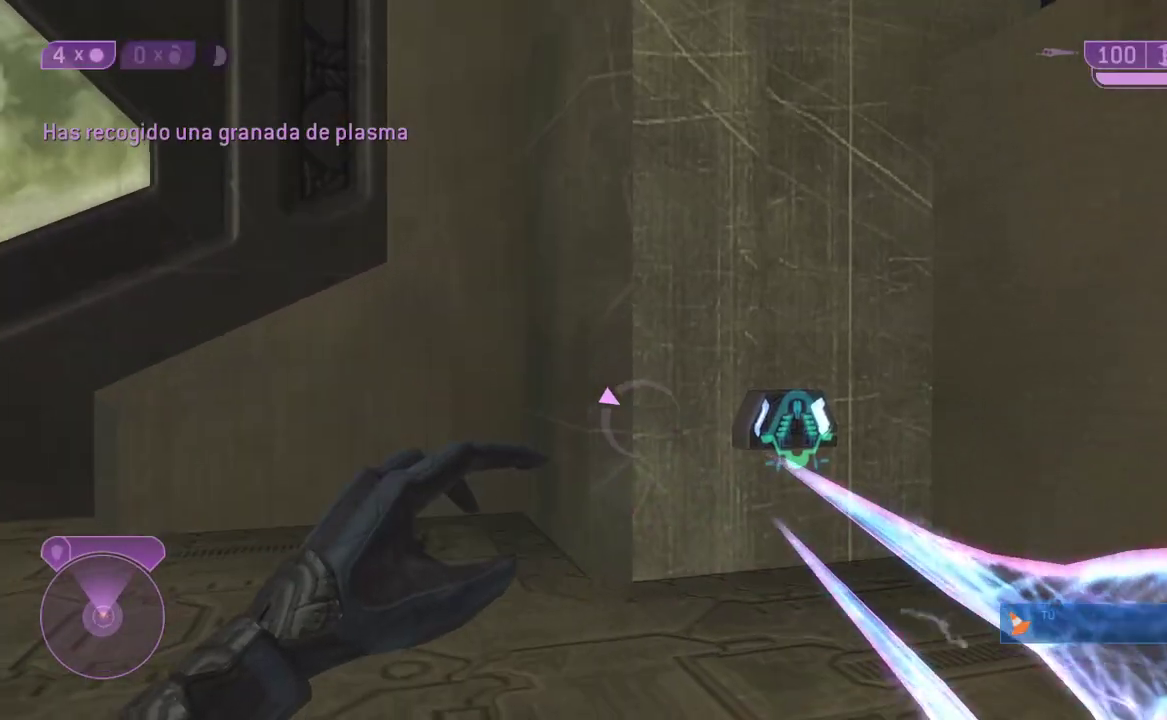
{"buttons": [], "right_stick": "down"}
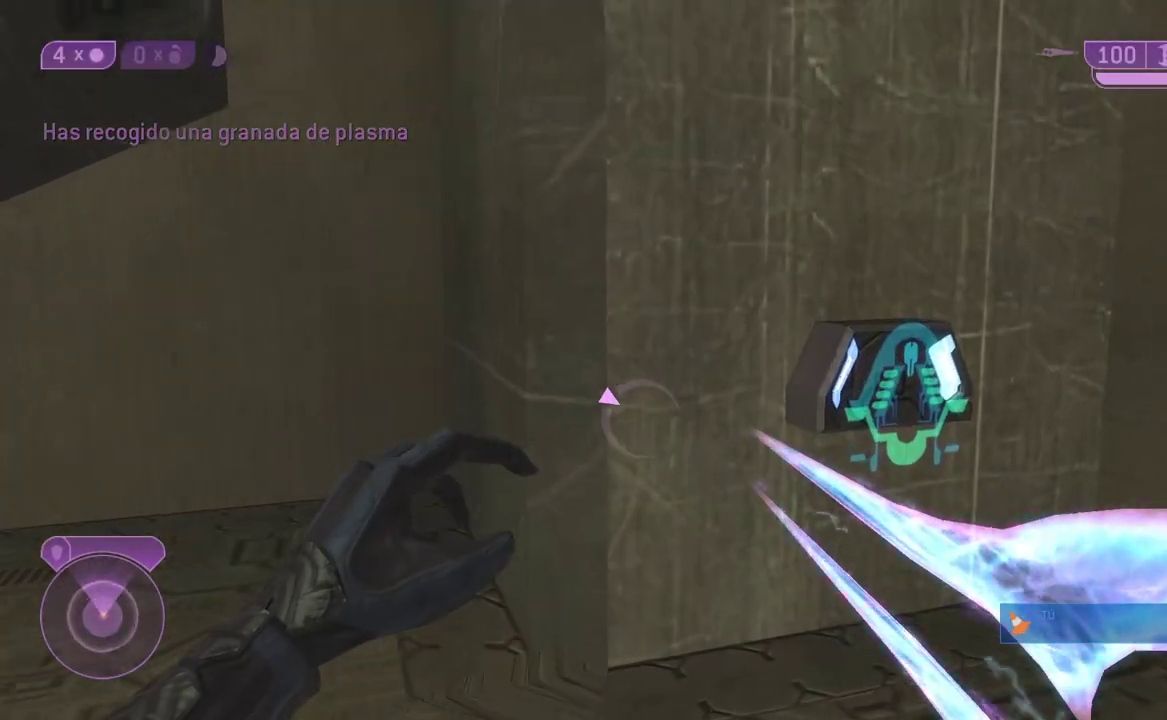
{"buttons": ["X"], "right_stick": "center", "events": [[233, "X", "down"], [400, "right_stick", "center"]]}
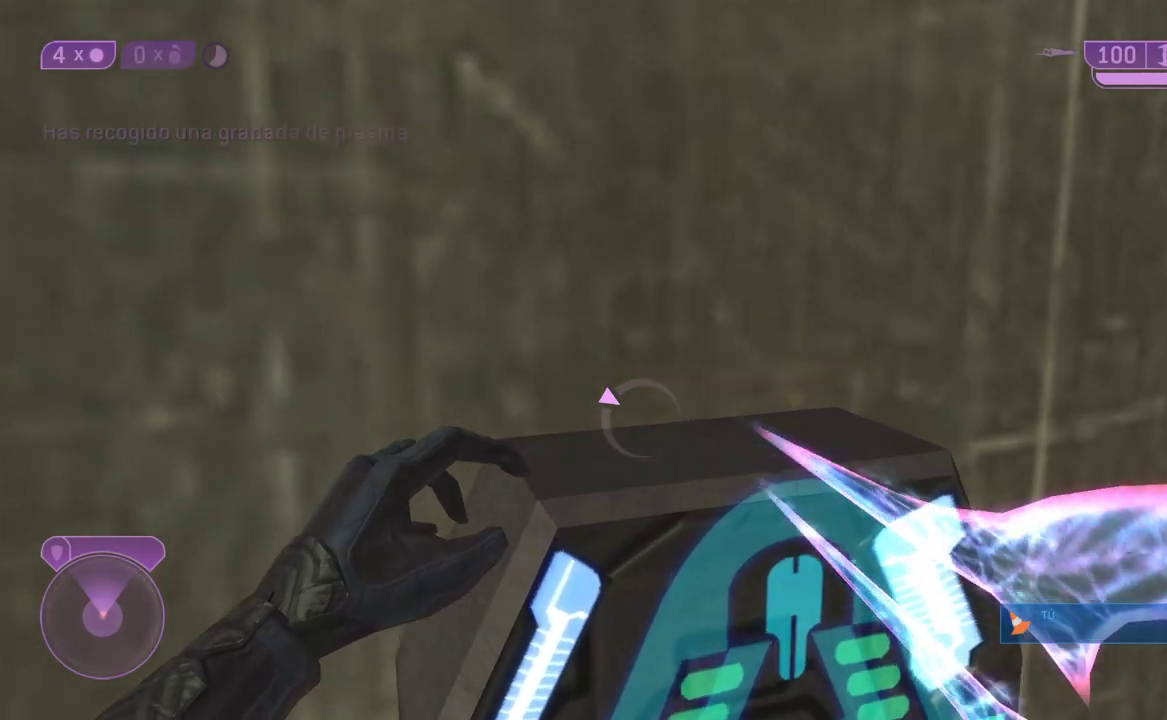
{"buttons": [], "right_stick": "center"}
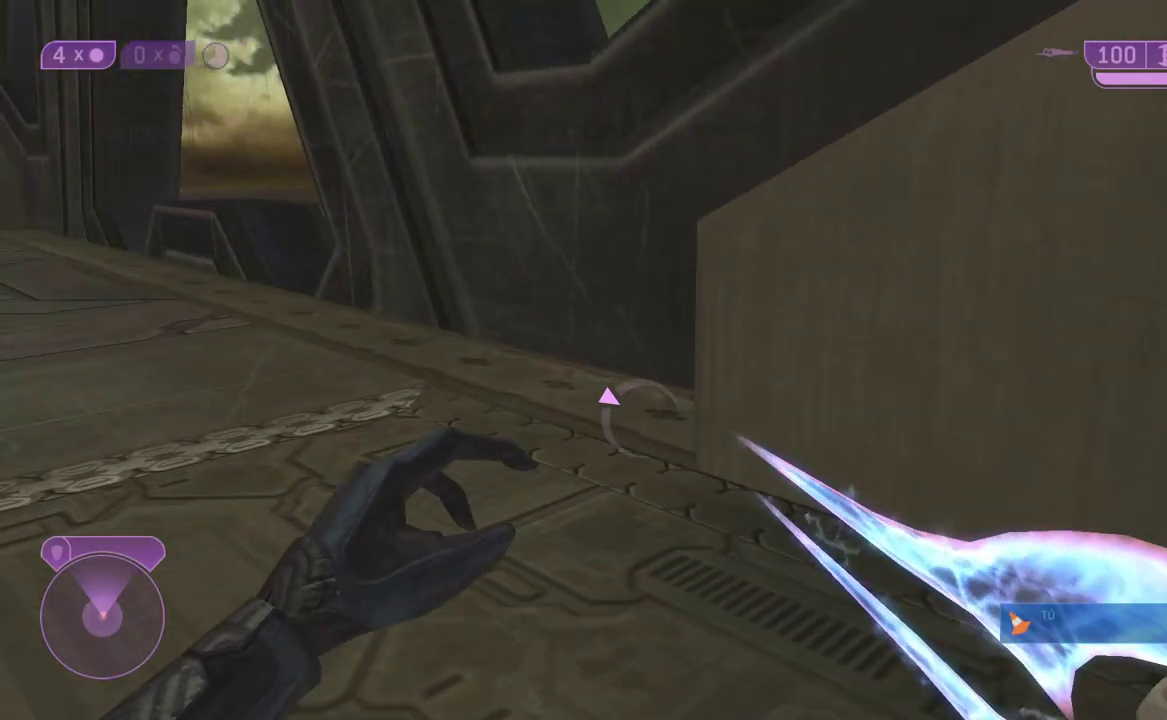
{"buttons": [], "right_stick": "down-right", "events": [[317, "right_stick", "left"], [450, "right_stick", "down-right"]]}
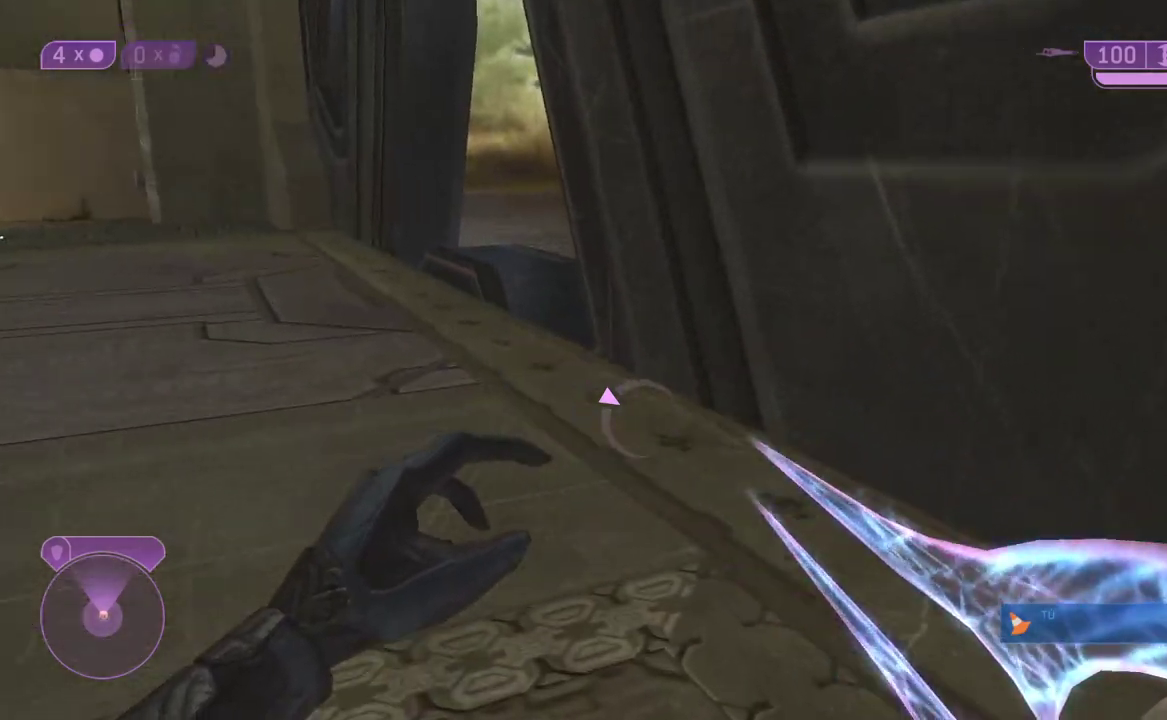
{"buttons": [], "right_stick": "center", "events": [[50, "right_stick", "center"], [150, "Y", "down"], [233, "Y", "up"]]}
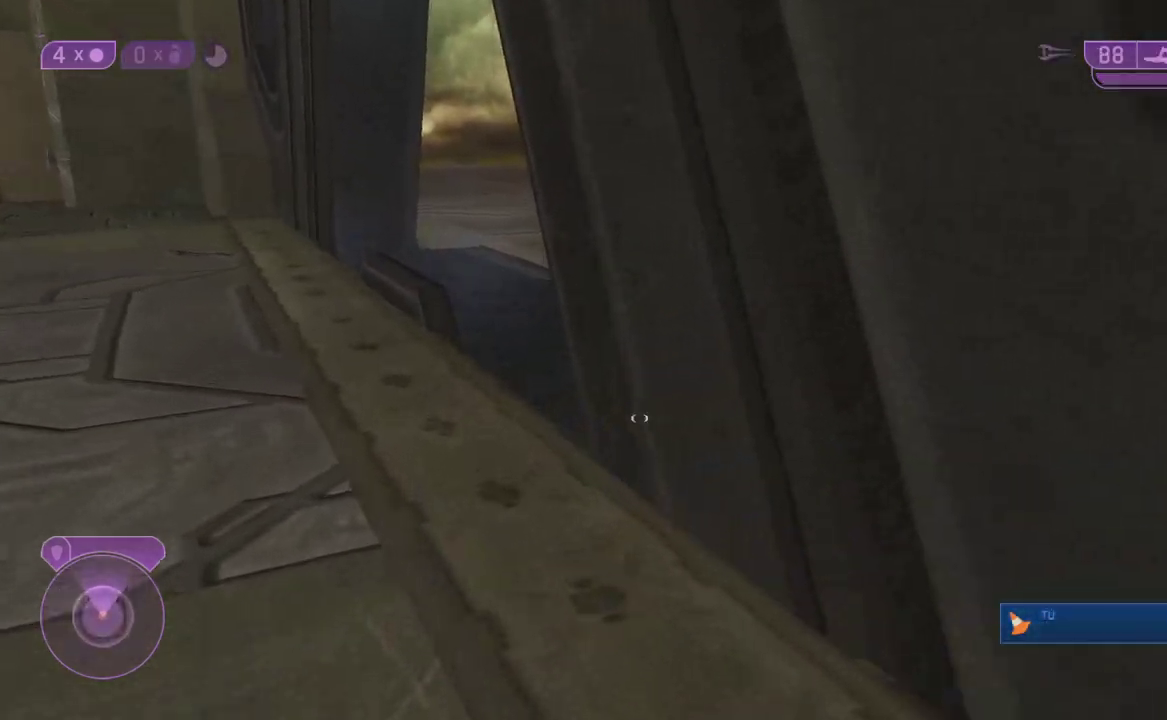
{"buttons": [], "right_stick": "right", "events": [[17, "right_stick", "right"]]}
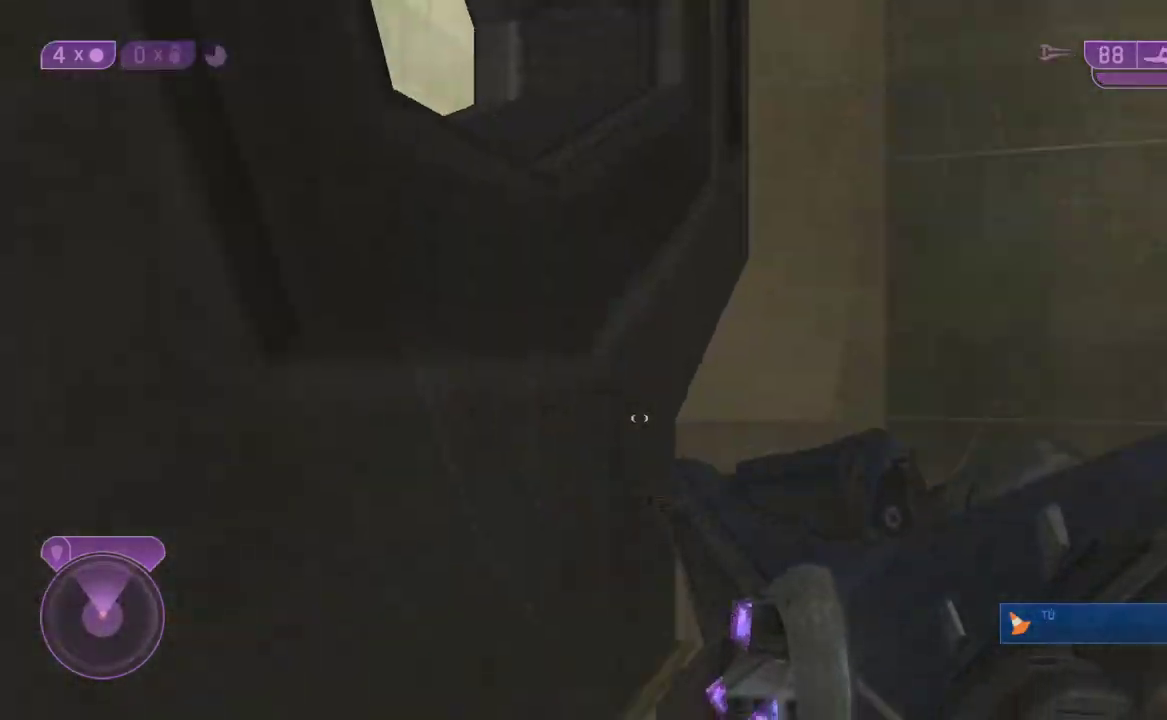
{"buttons": [], "right_stick": "up", "events": [[283, "right_stick", "center"], [450, "right_stick", "up"]]}
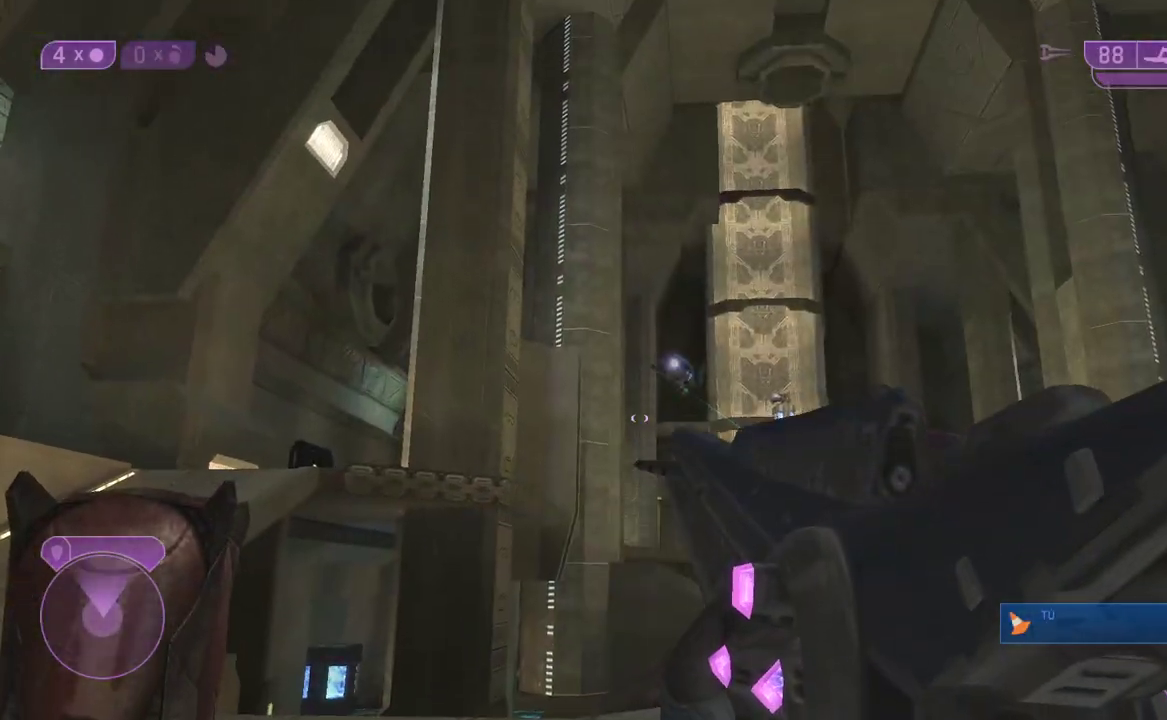
{"buttons": [], "right_stick": "up-right", "events": [[83, "right_stick", "center"], [100, "R3", "down"], [167, "R3", "up"], [233, "R3", "down"], [383, "R3", "up"], [400, "right_stick", "up-right"]]}
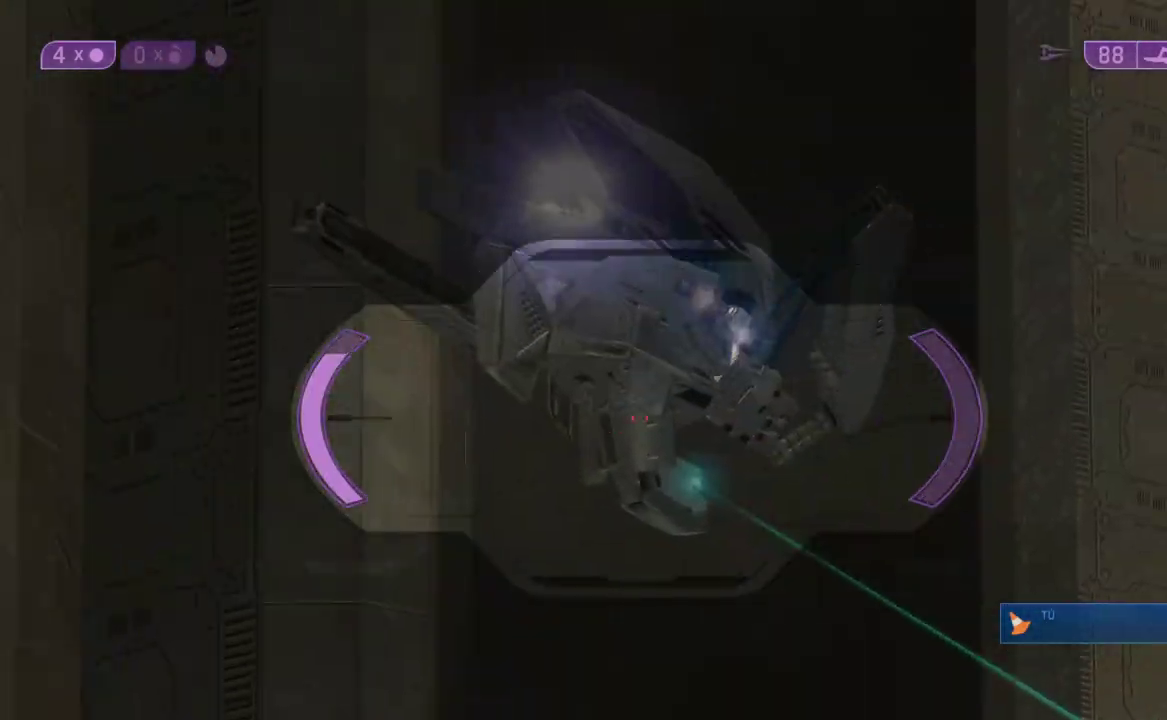
{"buttons": ["Y", "R2"], "right_stick": "center", "events": [[50, "right_stick", "center"], [250, "right_stick", "up"], [333, "right_stick", "center"], [450, "R2", "down"], [483, "Y", "down"]]}
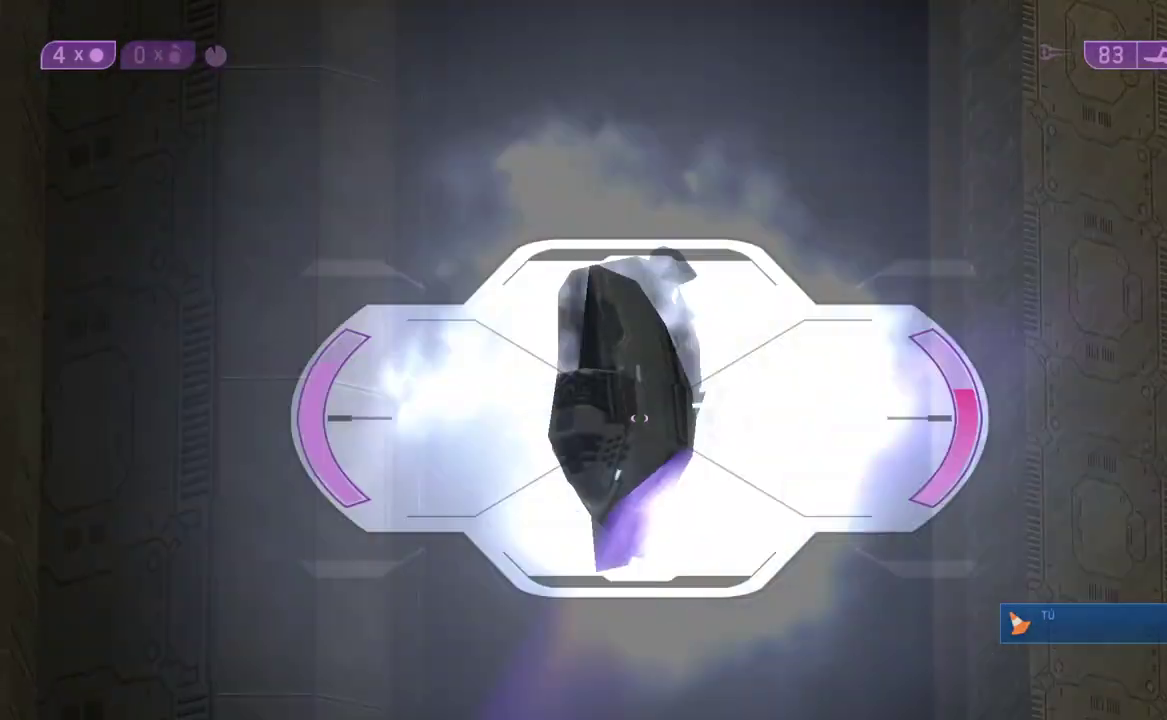
{"buttons": ["R3"], "right_stick": "center", "events": [[50, "Y", "up"], [150, "Y", "down"], [250, "Y", "up"], [267, "R2", "up"], [333, "right_stick", "right"], [467, "R3", "down"], [467, "right_stick", "center"]]}
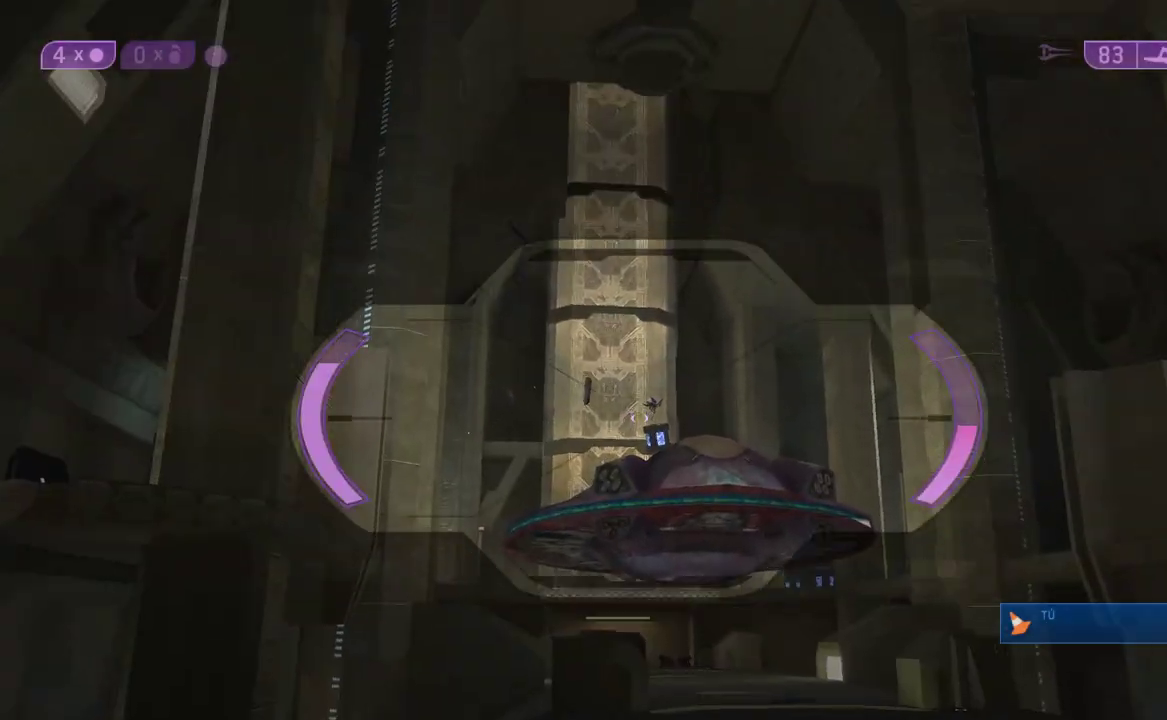
{"buttons": [], "right_stick": "up", "events": [[67, "R3", "up"], [133, "R3", "down"], [233, "R3", "up"], [267, "right_stick", "up-right"], [417, "right_stick", "up"]]}
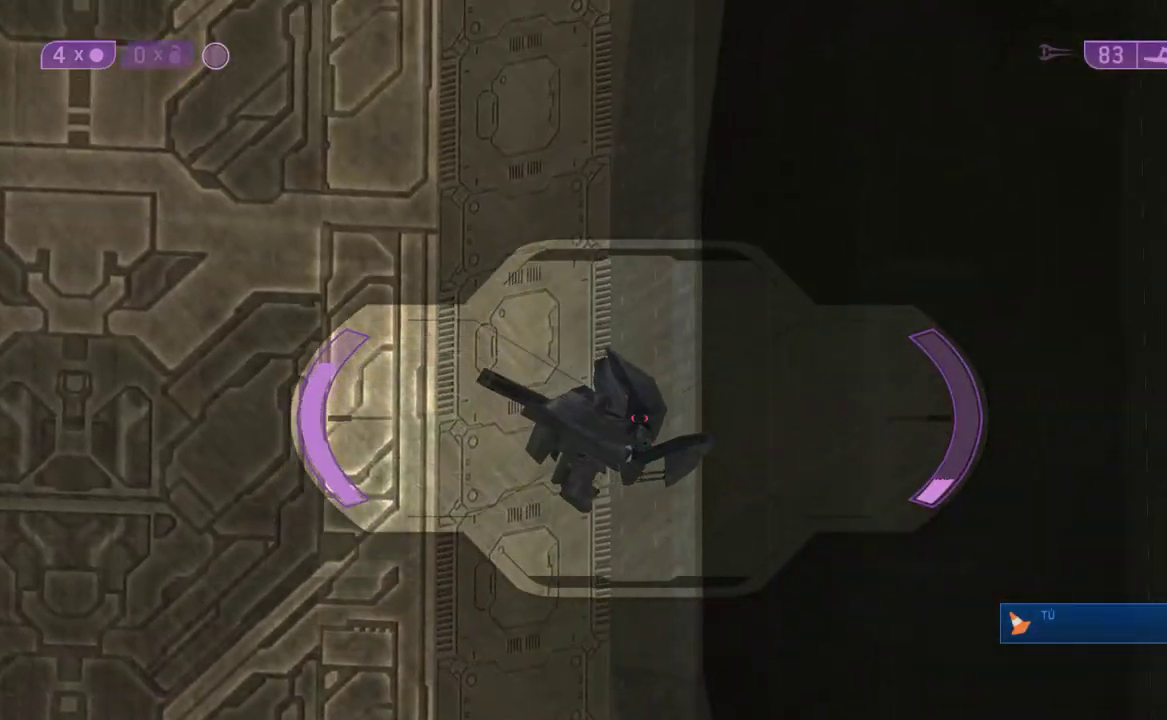
{"buttons": [], "right_stick": "down"}
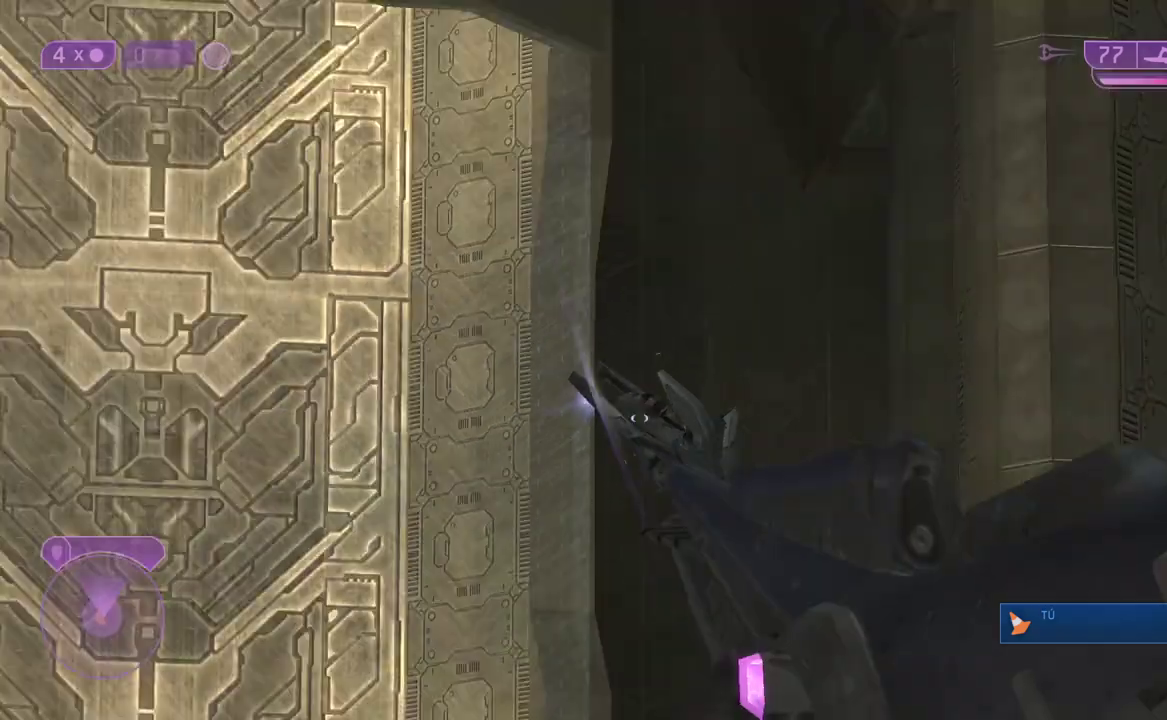
{"buttons": [], "right_stick": "center"}
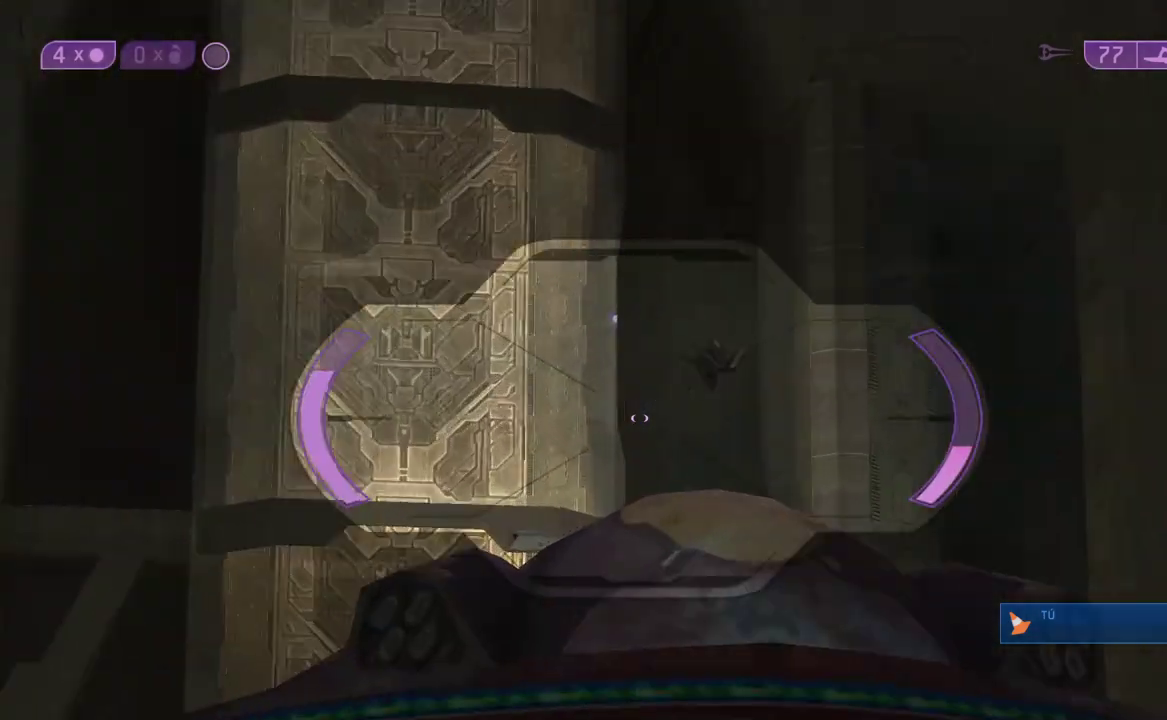
{"buttons": [], "right_stick": "down"}
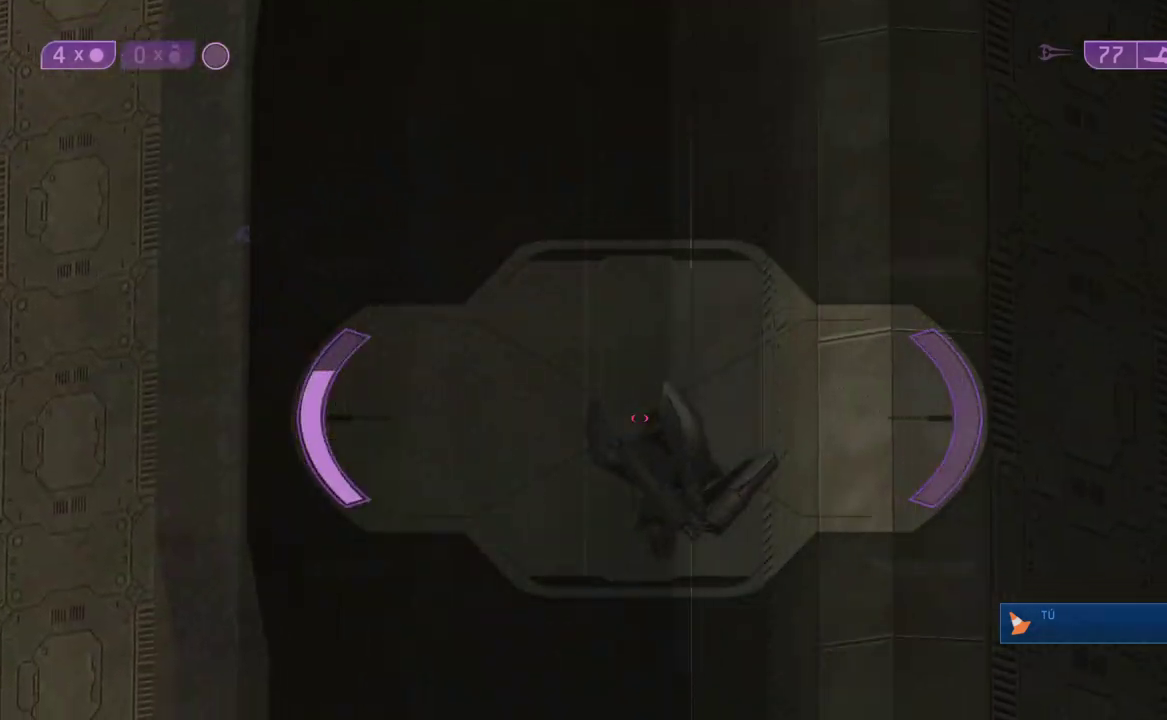
{"buttons": ["Y"], "right_stick": "center"}
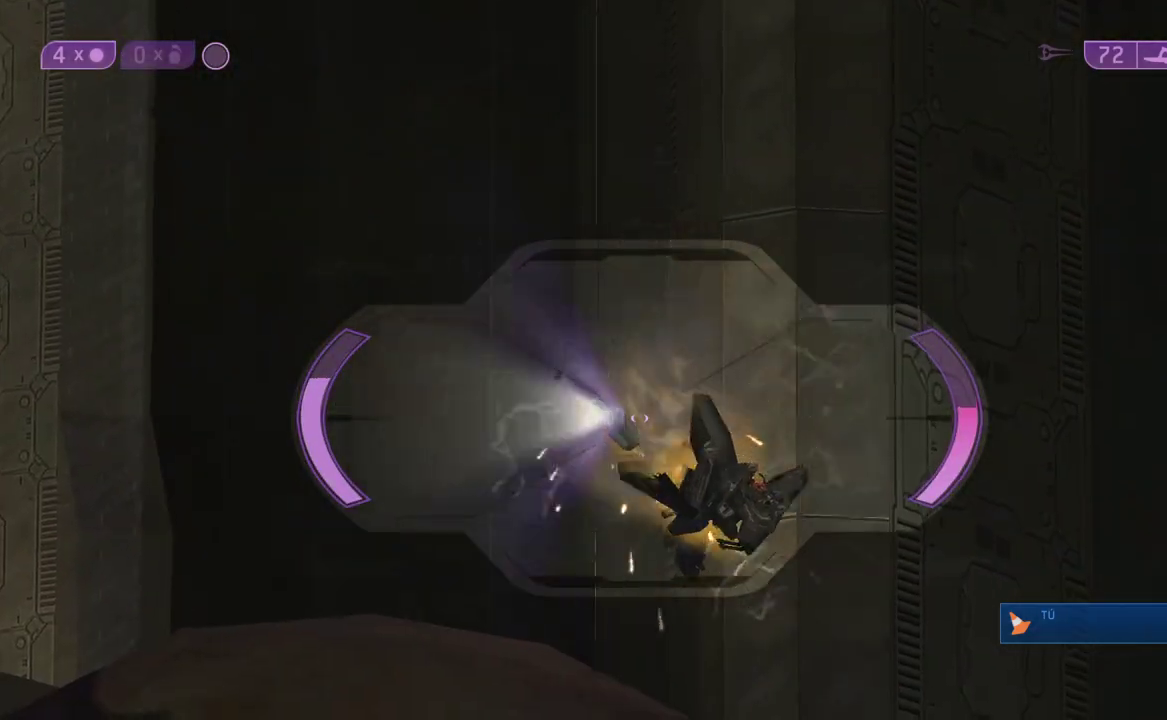
{"buttons": [], "right_stick": "center"}
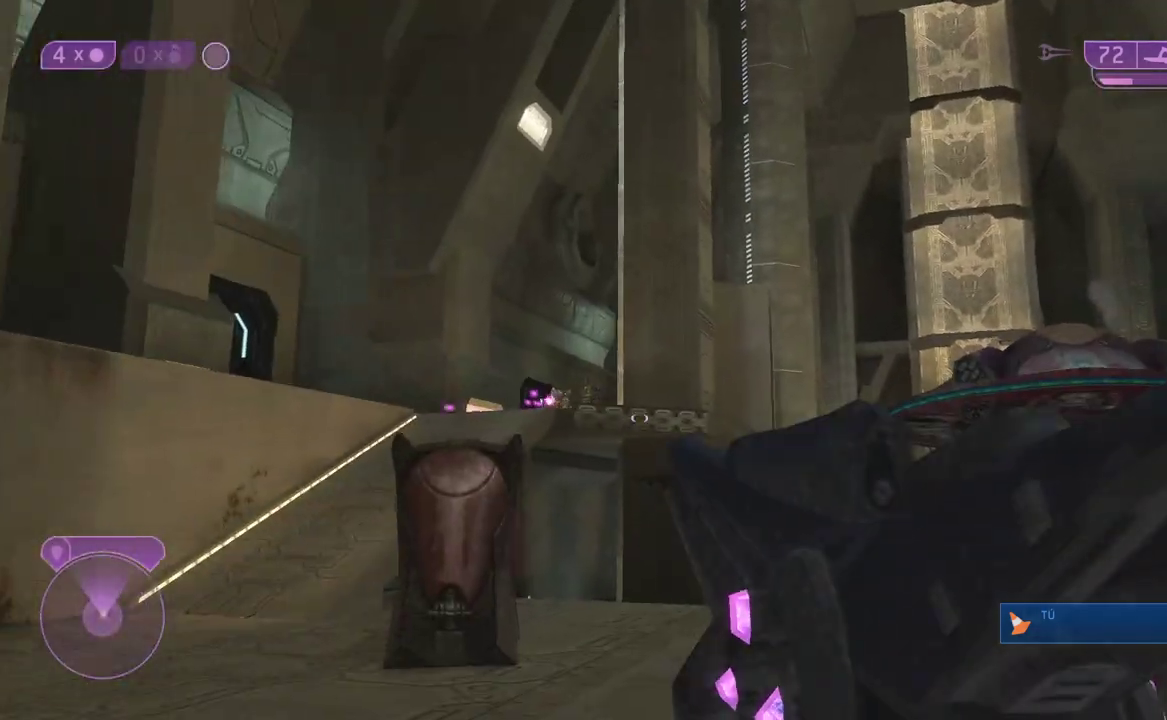
{"buttons": ["R3"], "right_stick": "center", "events": [[433, "R3", "down"]]}
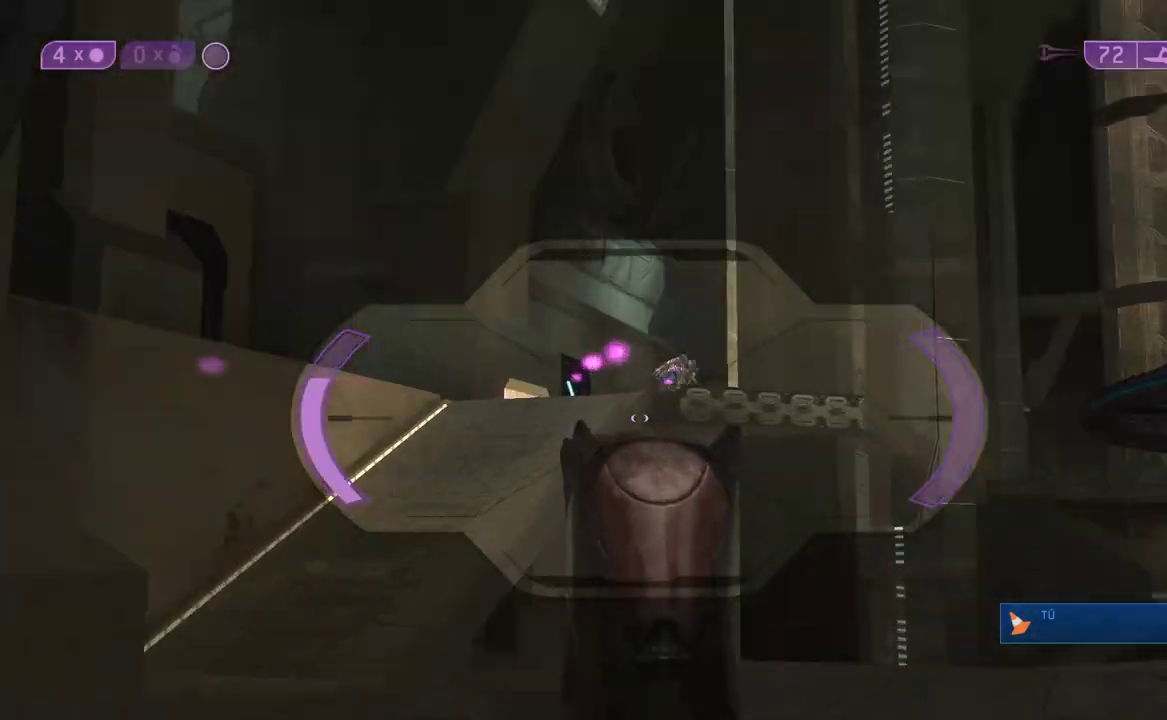
{"buttons": [], "right_stick": "right", "events": [[33, "R3", "up"], [33, "right_stick", "up"], [133, "right_stick", "right"], [333, "right_stick", "down"], [500, "right_stick", "right"]]}
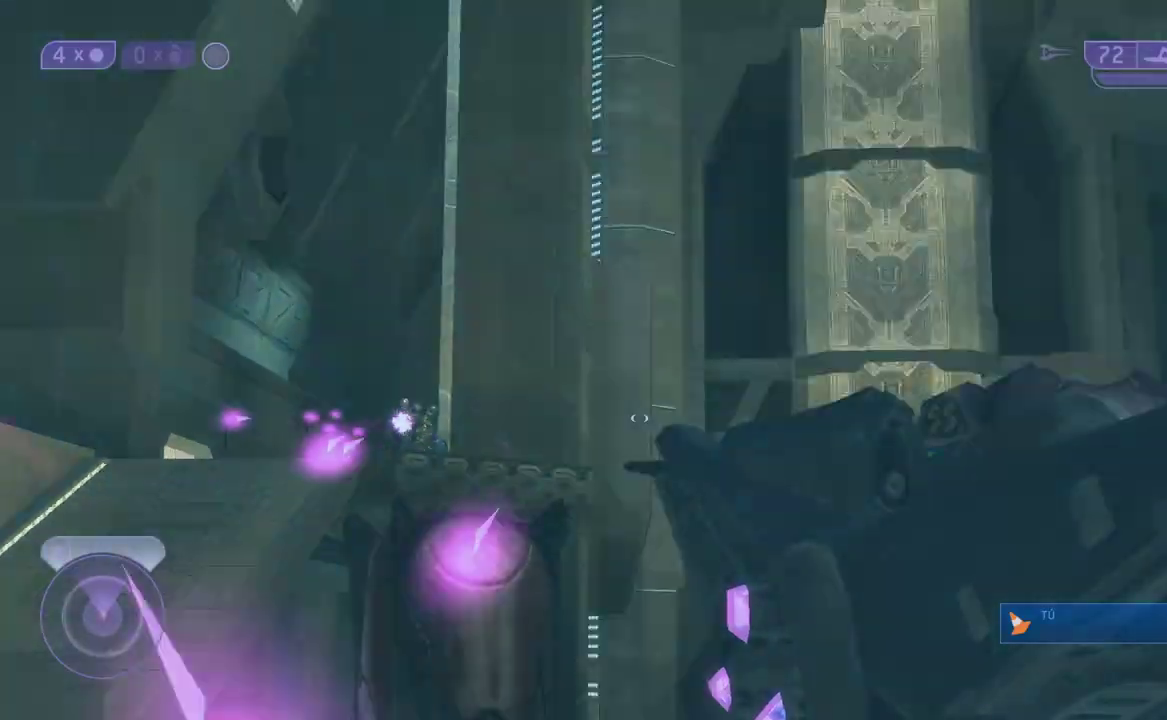
{"buttons": [], "right_stick": "center", "events": [[50, "R2", "down"], [83, "right_stick", "center"], [150, "R2", "up"]]}